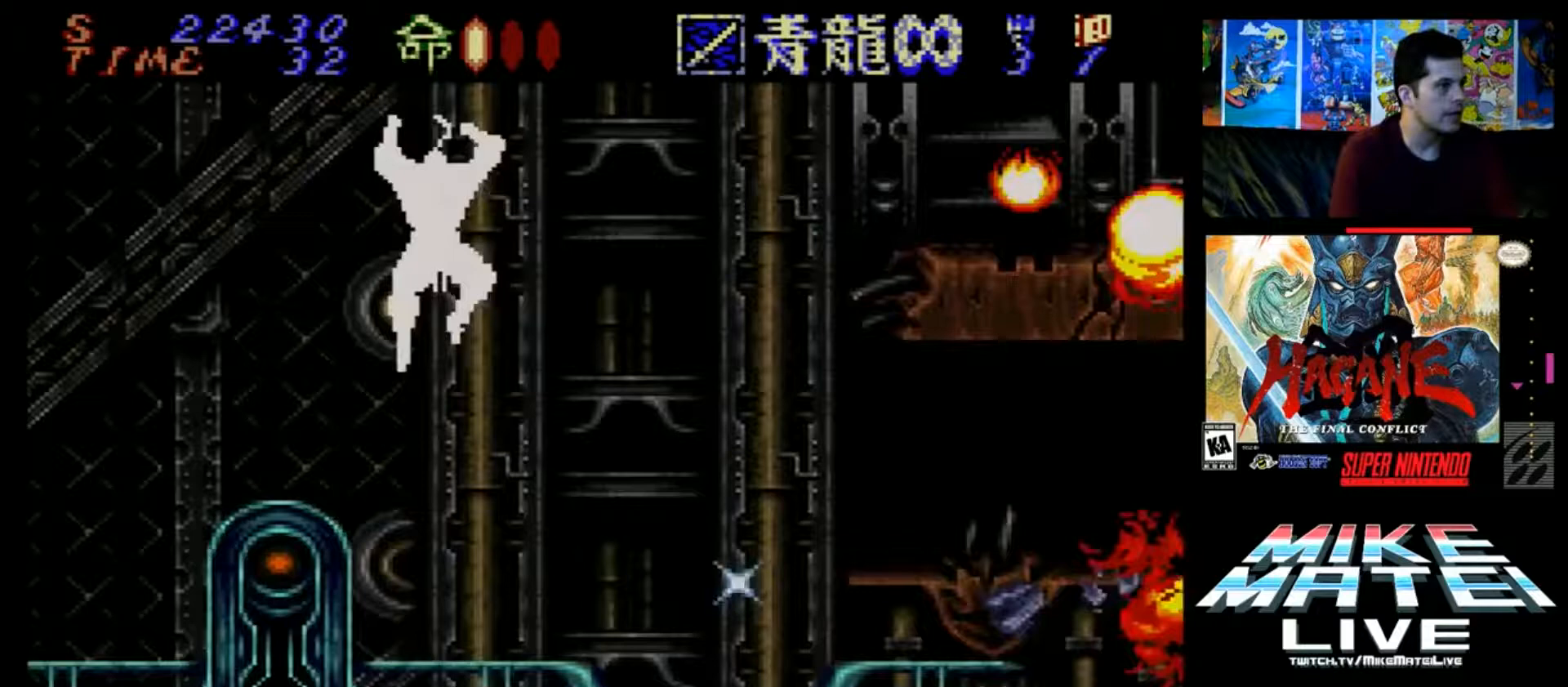
Gameplay with a controller (Nintendo layout); each line is a JSON object with the inputs held at the frame after it. "events" lists button and stick changes between this image and that frame as [ms after this image, input, new state], when the widget could be followed in between. Not read: L3 R3.
{"buttons": ["DPAD_RIGHT"], "events": [[367, "B", "up"], [367, "DPAD_LEFT", "up"], [367, "DPAD_RIGHT", "down"], [367, "DPAD_UP", "up"]]}
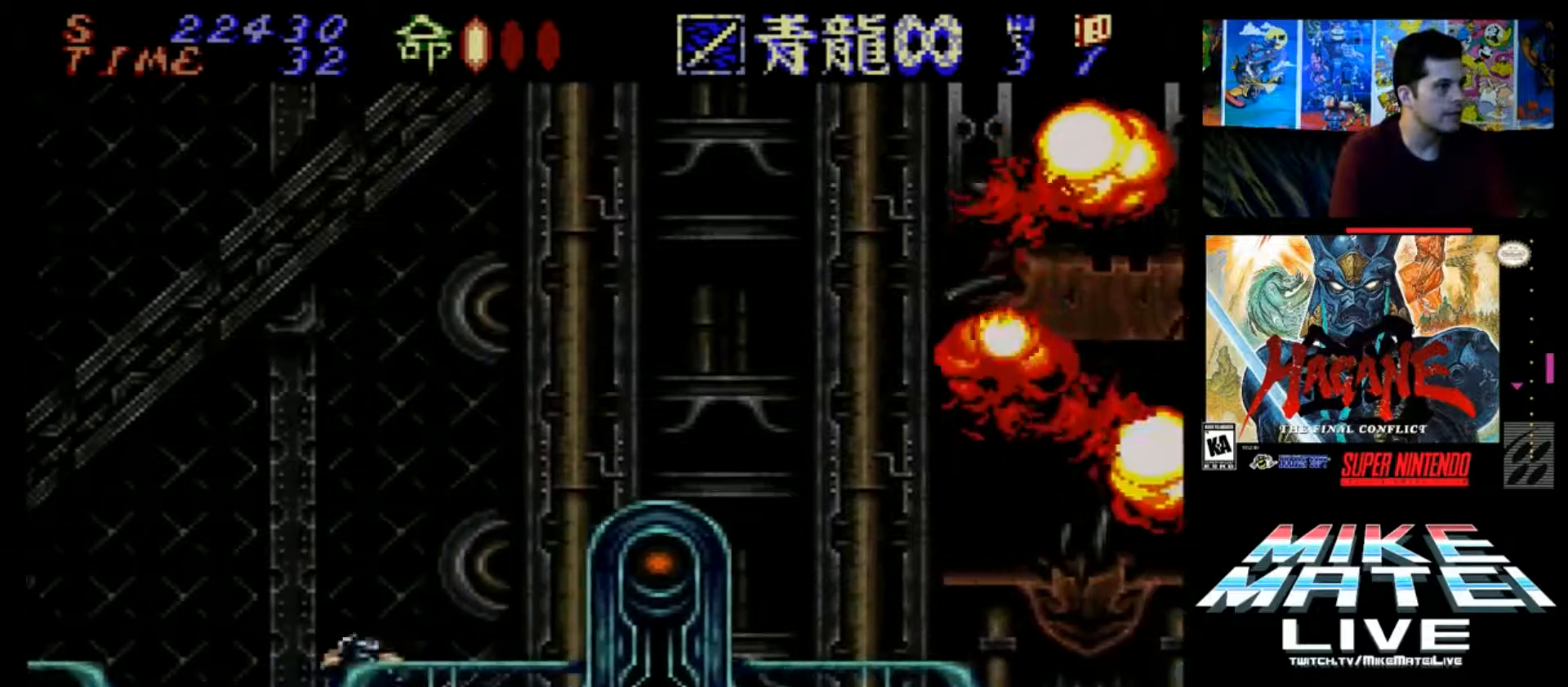
{"buttons": ["B", "DPAD_LEFT"], "events": [[66, "B", "down"], [100, "DPAD_RIGHT", "up"], [333, "DPAD_LEFT", "down"], [367, "B", "up"], [400, "B", "down"]]}
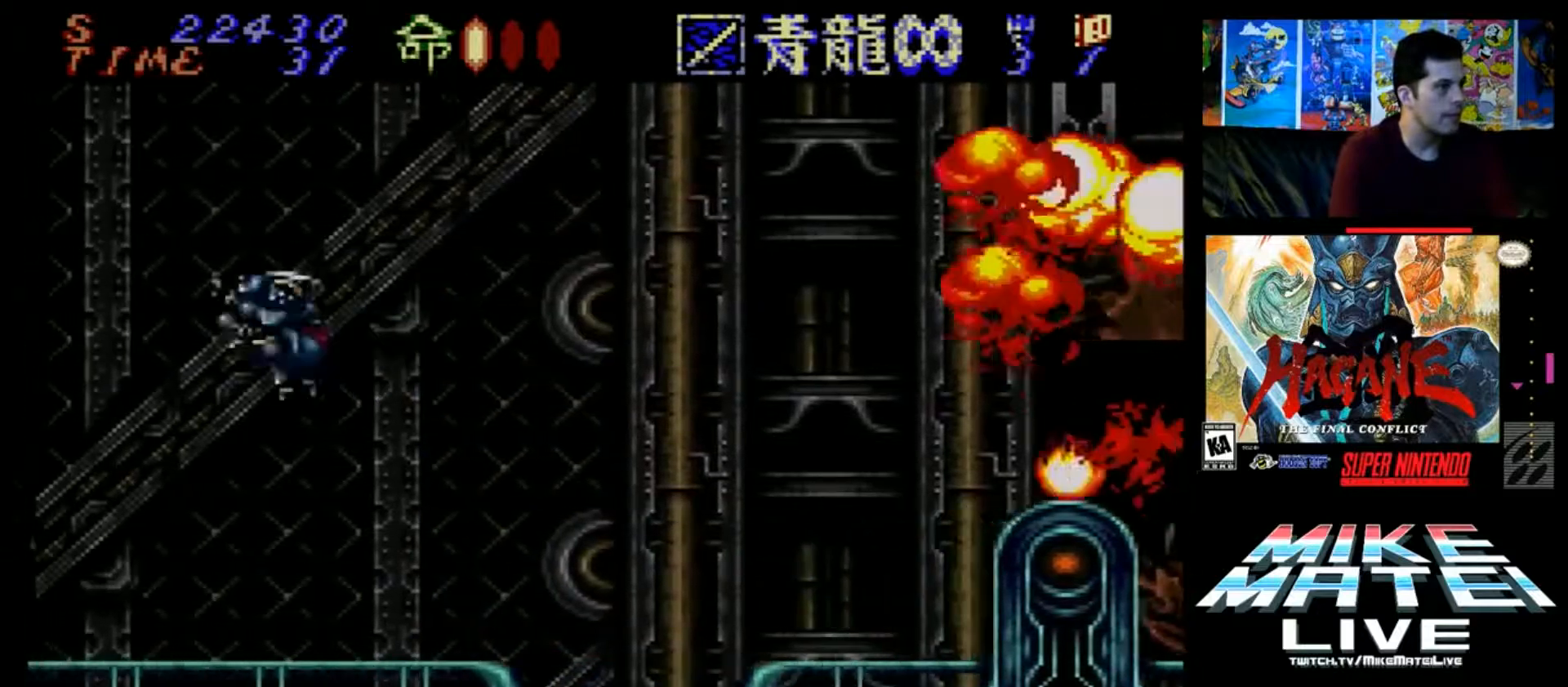
{"buttons": ["DPAD_RIGHT"], "events": [[133, "DPAD_LEFT", "up"], [234, "DPAD_RIGHT", "down"], [467, "B", "up"]]}
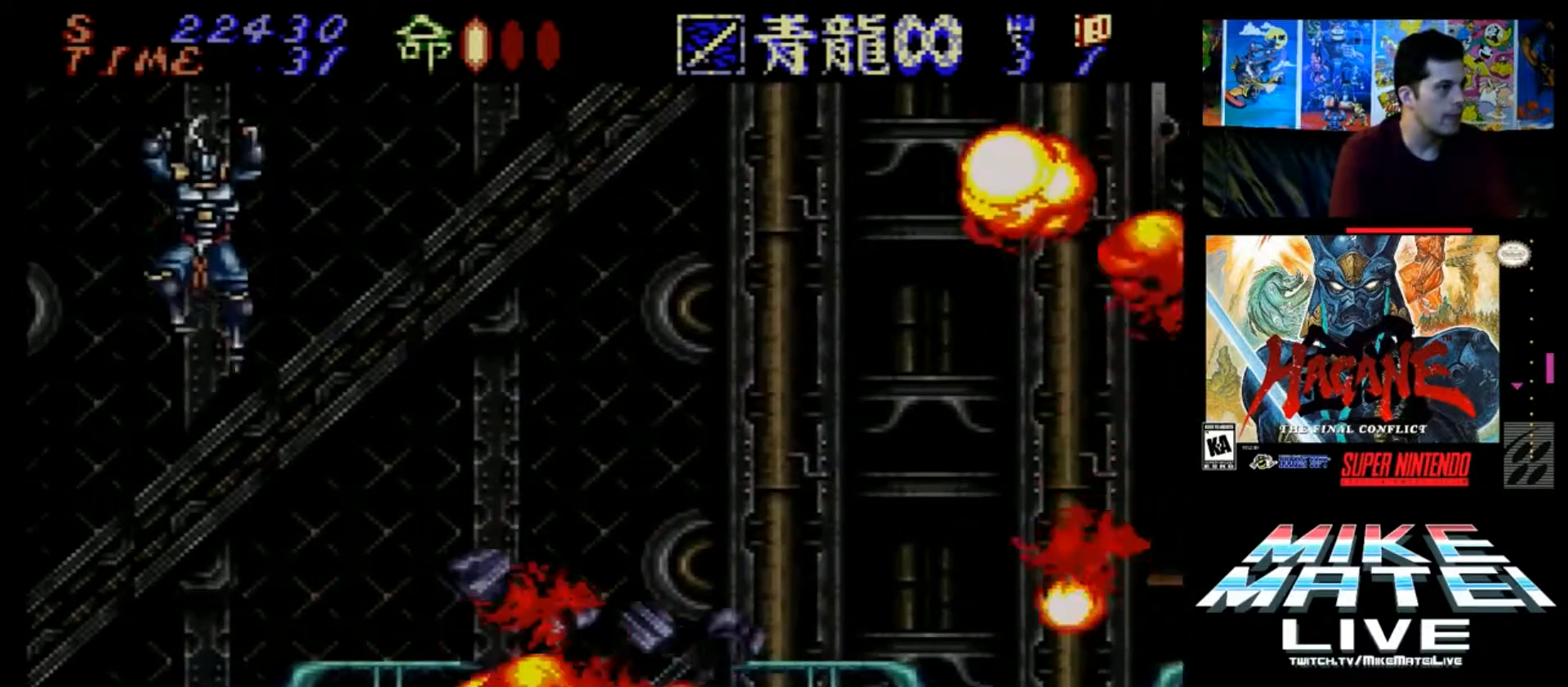
{"buttons": ["B", "DPAD_UP", "DPAD_LEFT"], "events": [[300, "DPAD_RIGHT", "up"], [300, "DPAD_UP", "down"], [333, "DPAD_LEFT", "down"], [367, "B", "down"]]}
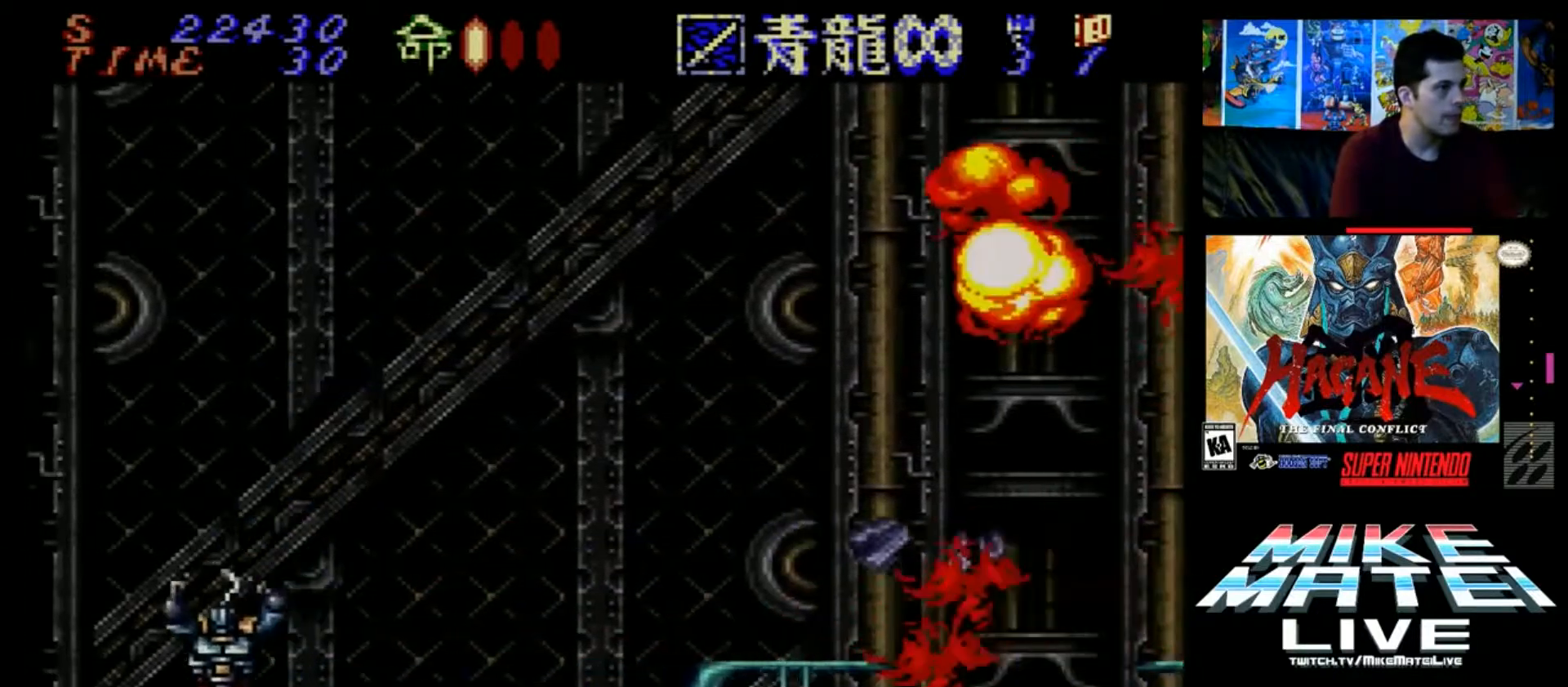
{"buttons": [], "events": [[367, "B", "up"], [367, "DPAD_LEFT", "up"], [367, "DPAD_UP", "up"]]}
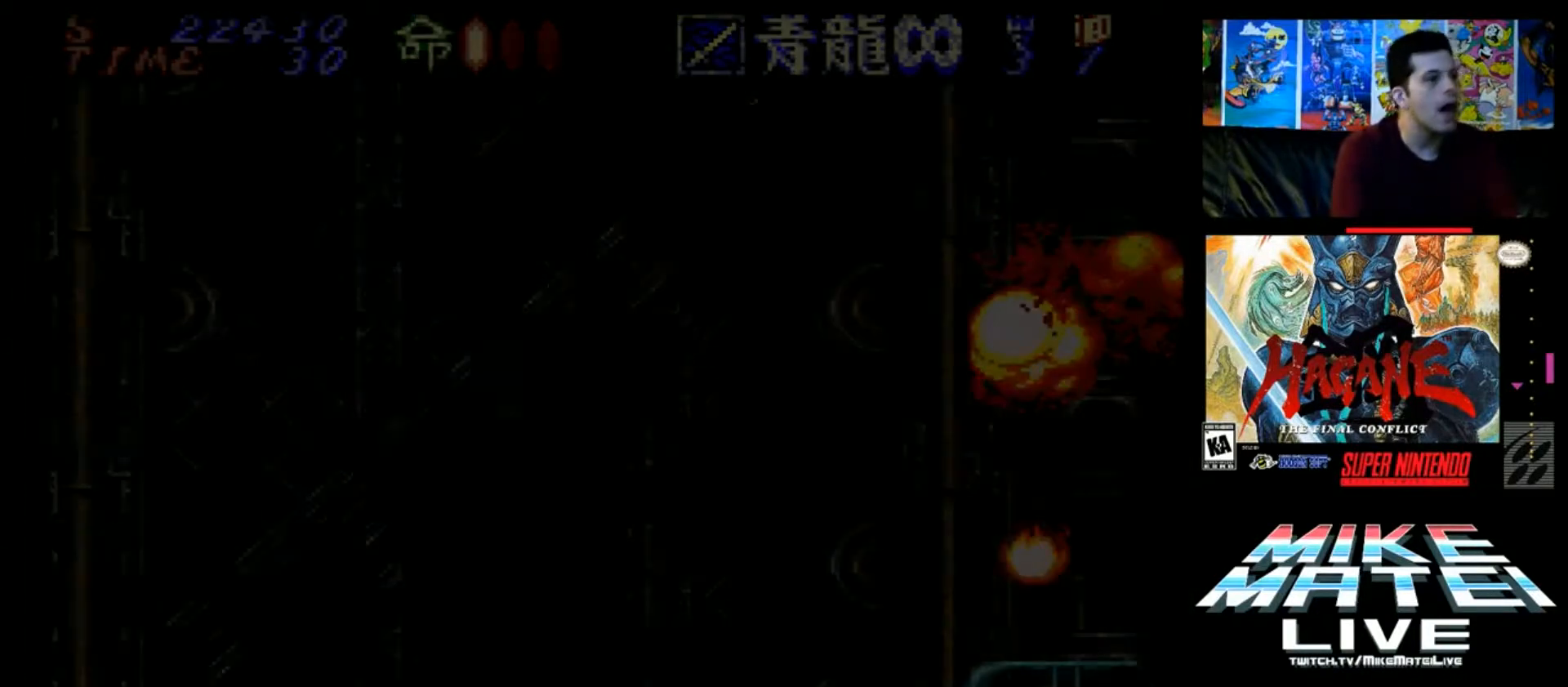
{"buttons": [], "events": []}
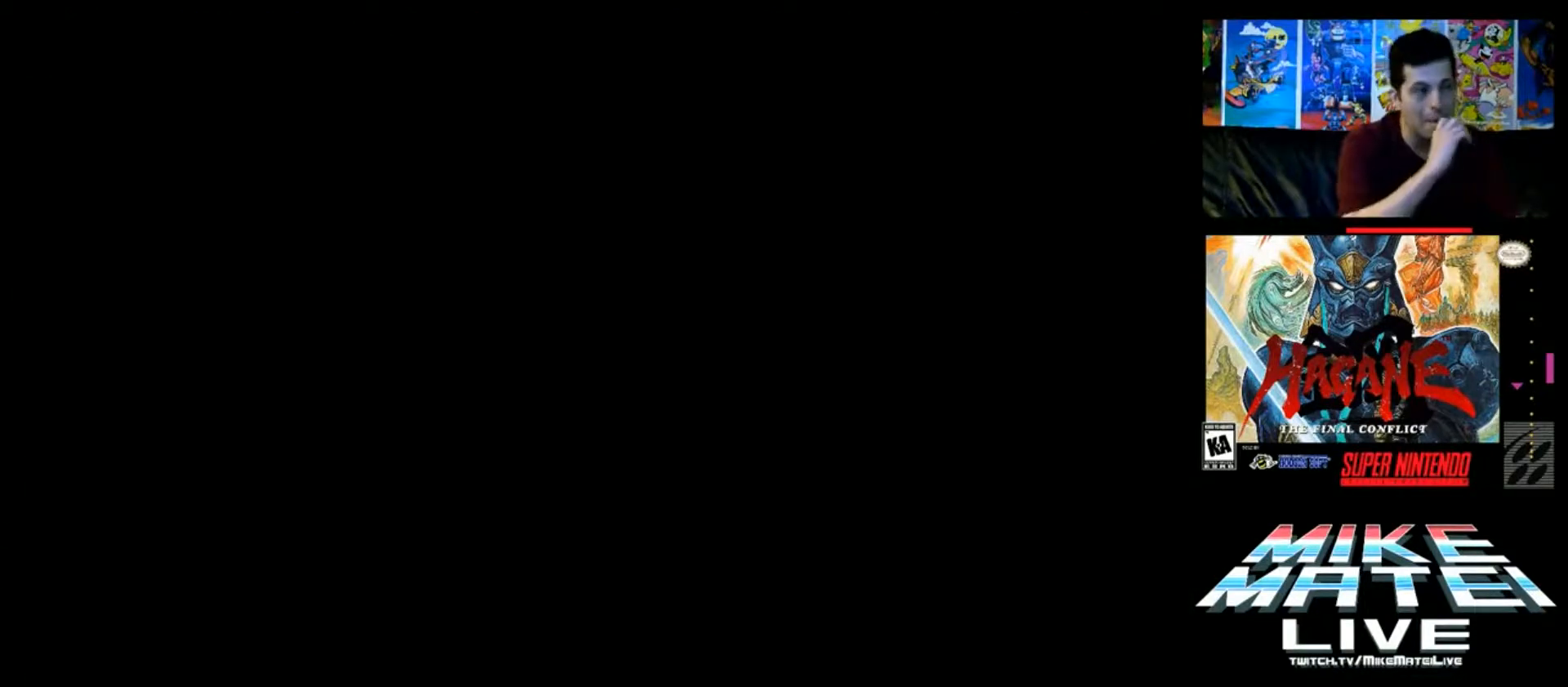
{"buttons": [], "events": []}
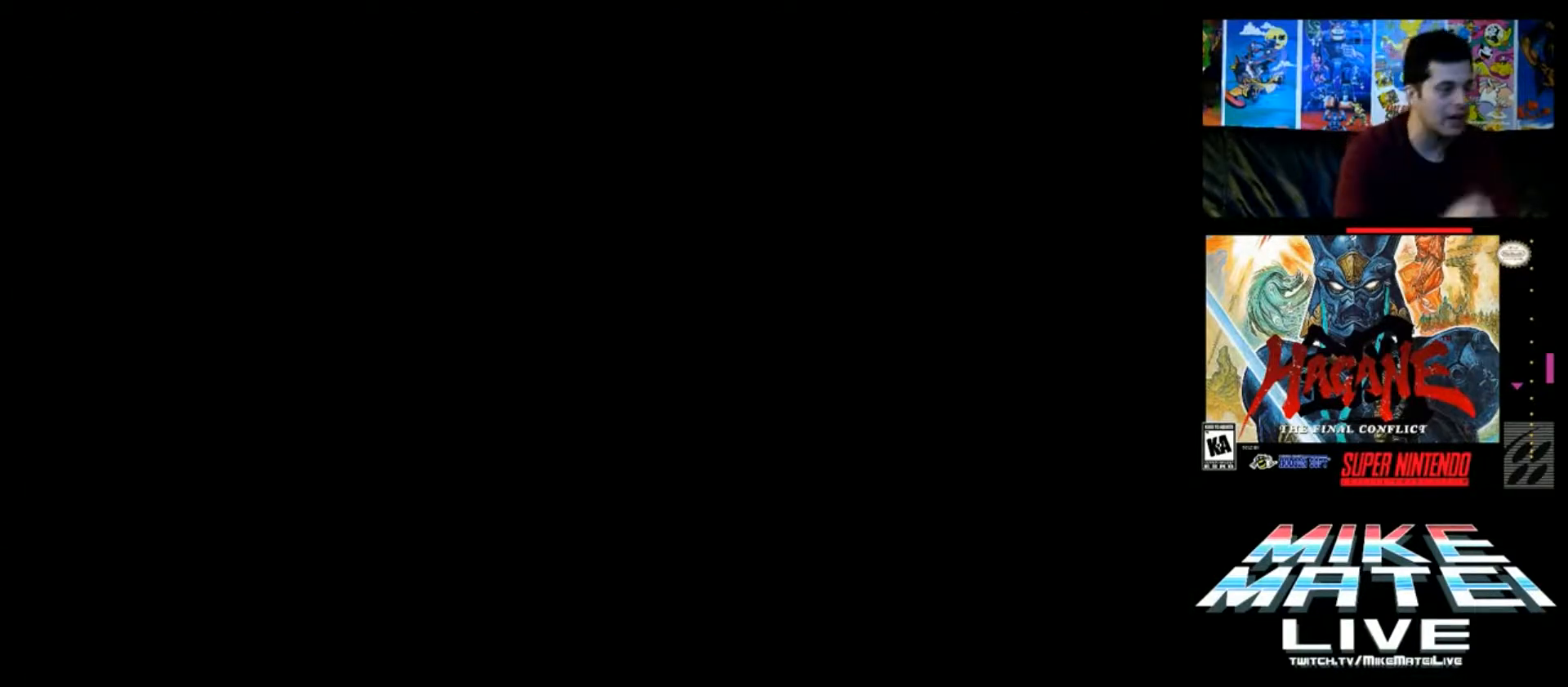
{"buttons": [], "events": []}
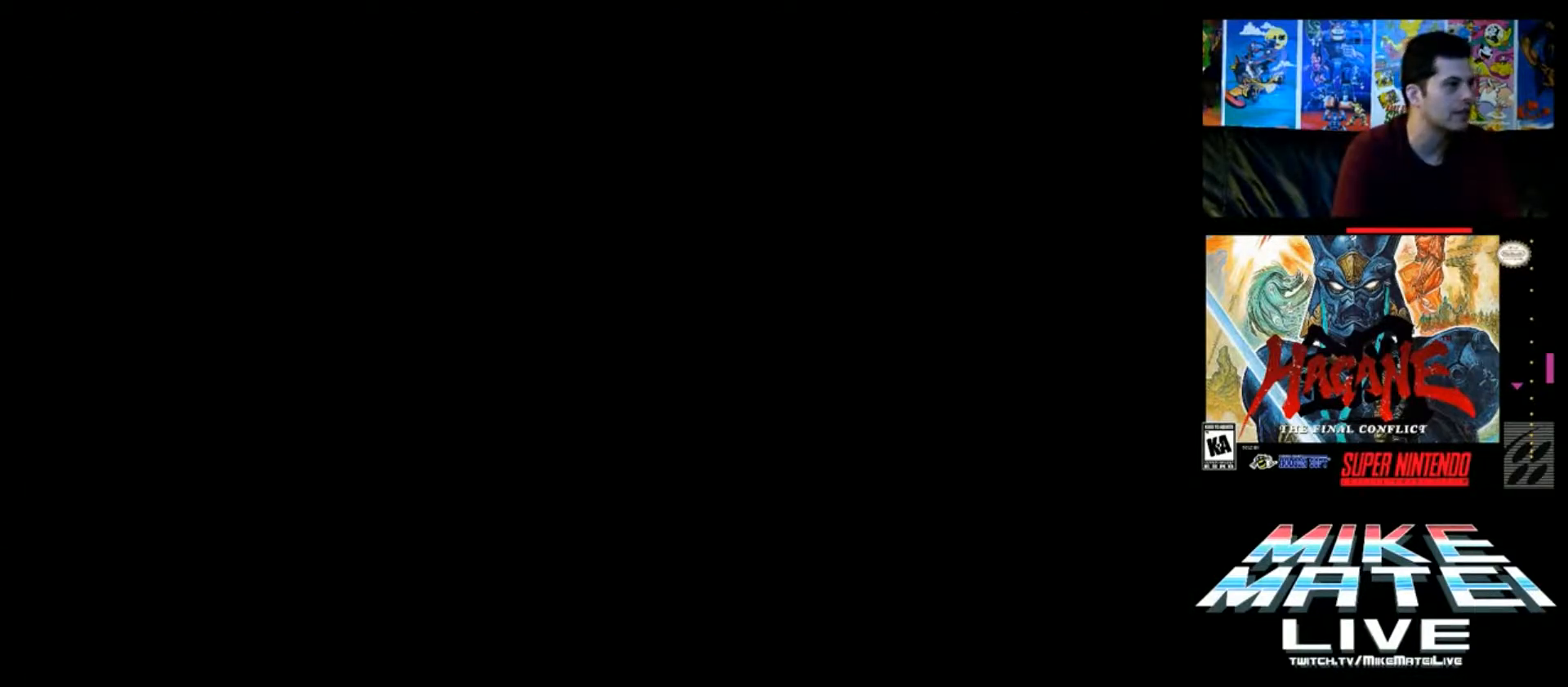
{"buttons": [], "events": [[234, "DPAD_RIGHT", "down"], [334, "DPAD_RIGHT", "up"]]}
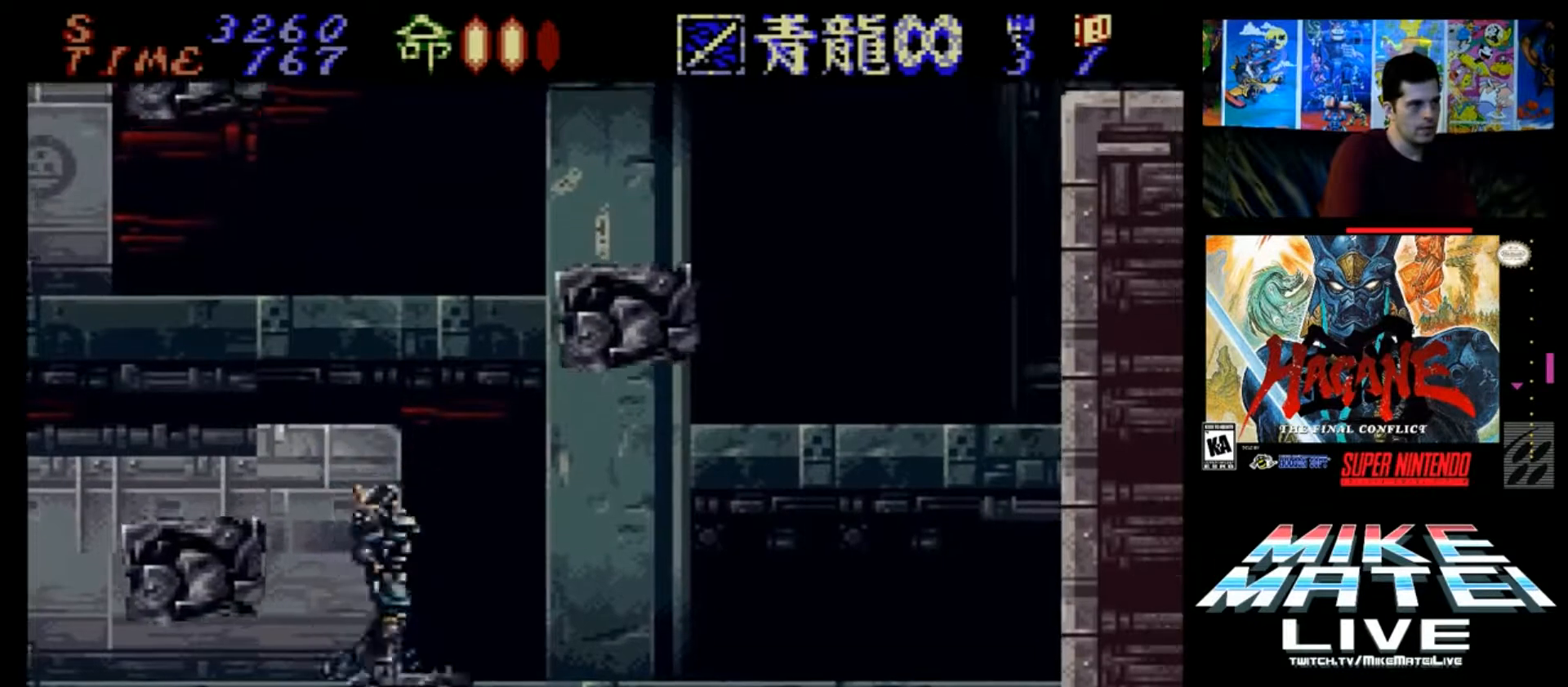
{"buttons": ["B"], "events": [[267, "B", "down"]]}
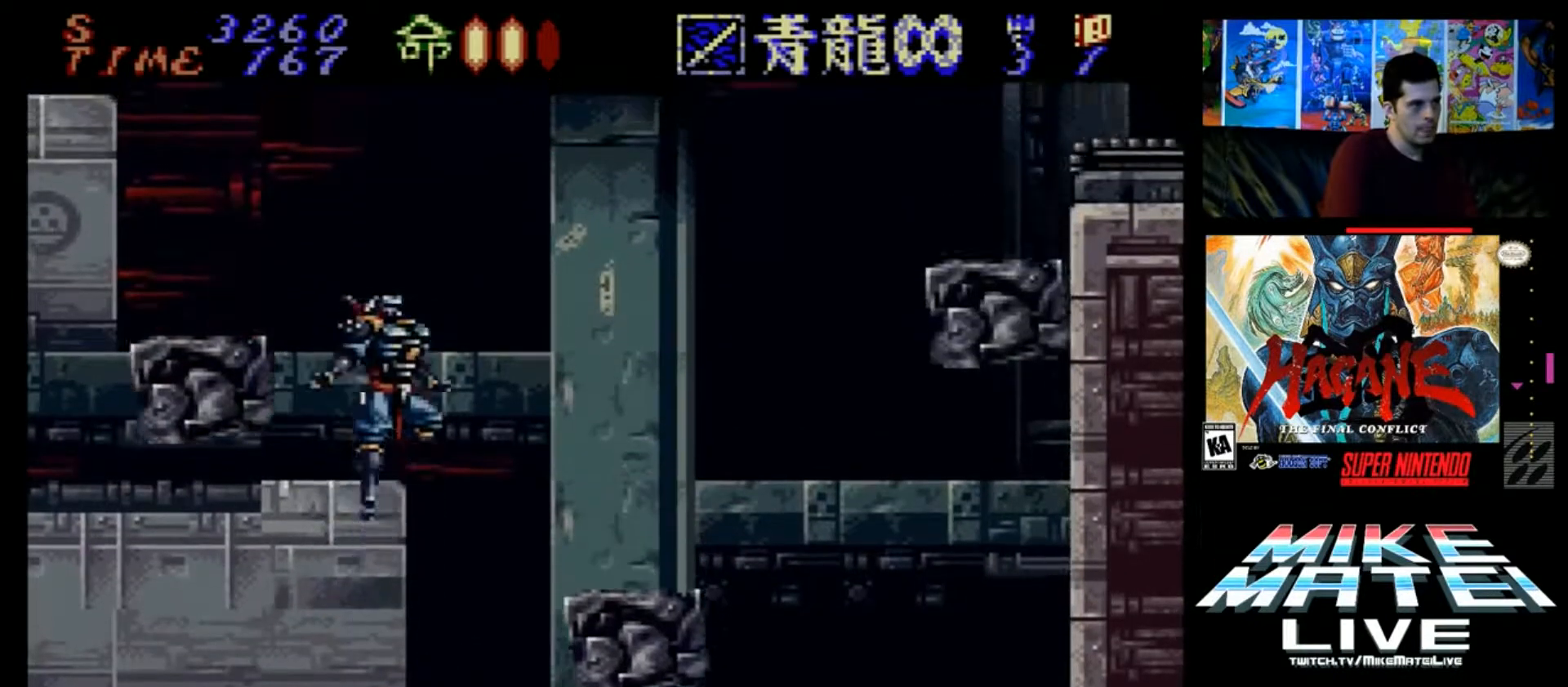
{"buttons": [], "events": [[33, "DPAD_LEFT", "down"], [167, "B", "up"], [200, "B", "down"], [334, "B", "up"], [434, "DPAD_LEFT", "up"]]}
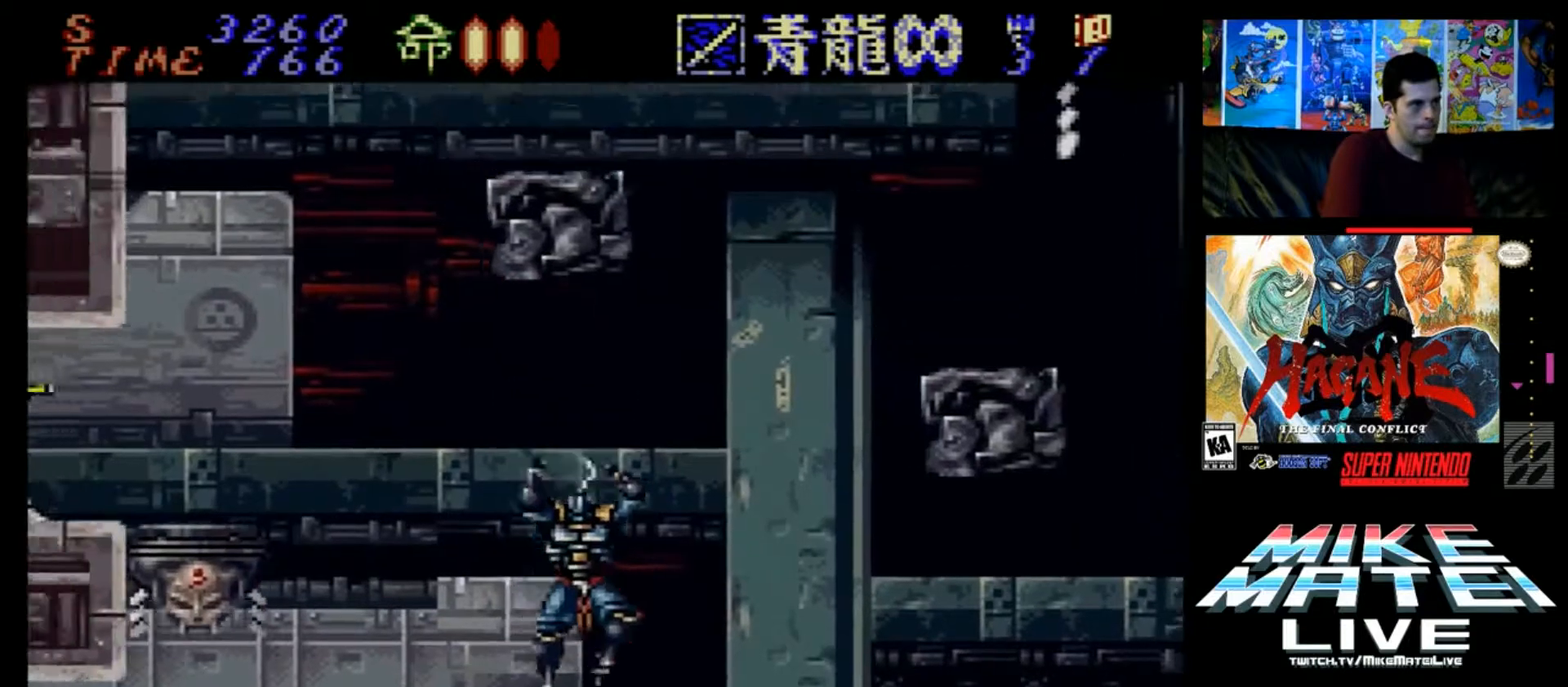
{"buttons": ["B", "DPAD_LEFT"], "events": [[233, "B", "down"], [467, "DPAD_LEFT", "down"]]}
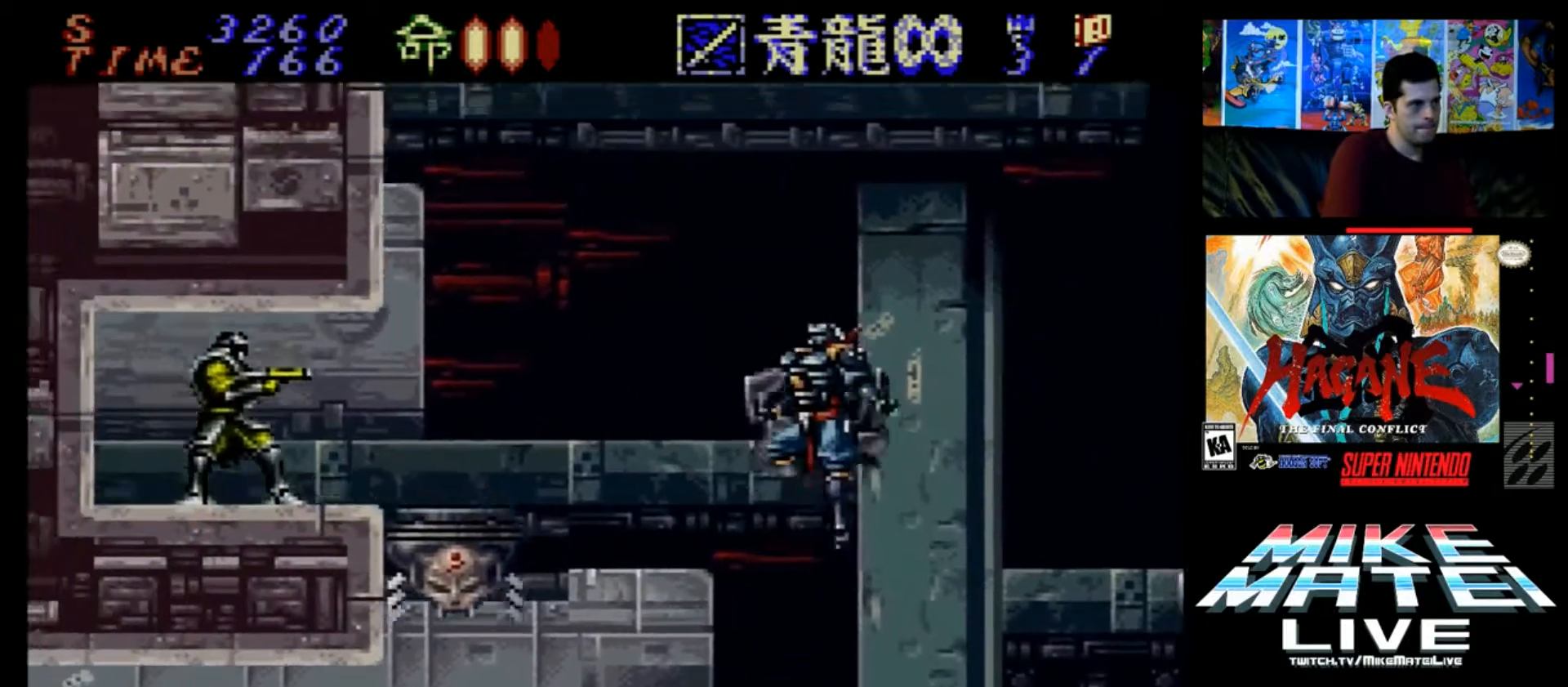
{"buttons": ["Y", "DPAD_LEFT"], "events": [[33, "B", "up"], [133, "B", "down"], [467, "B", "up"], [500, "Y", "down"]]}
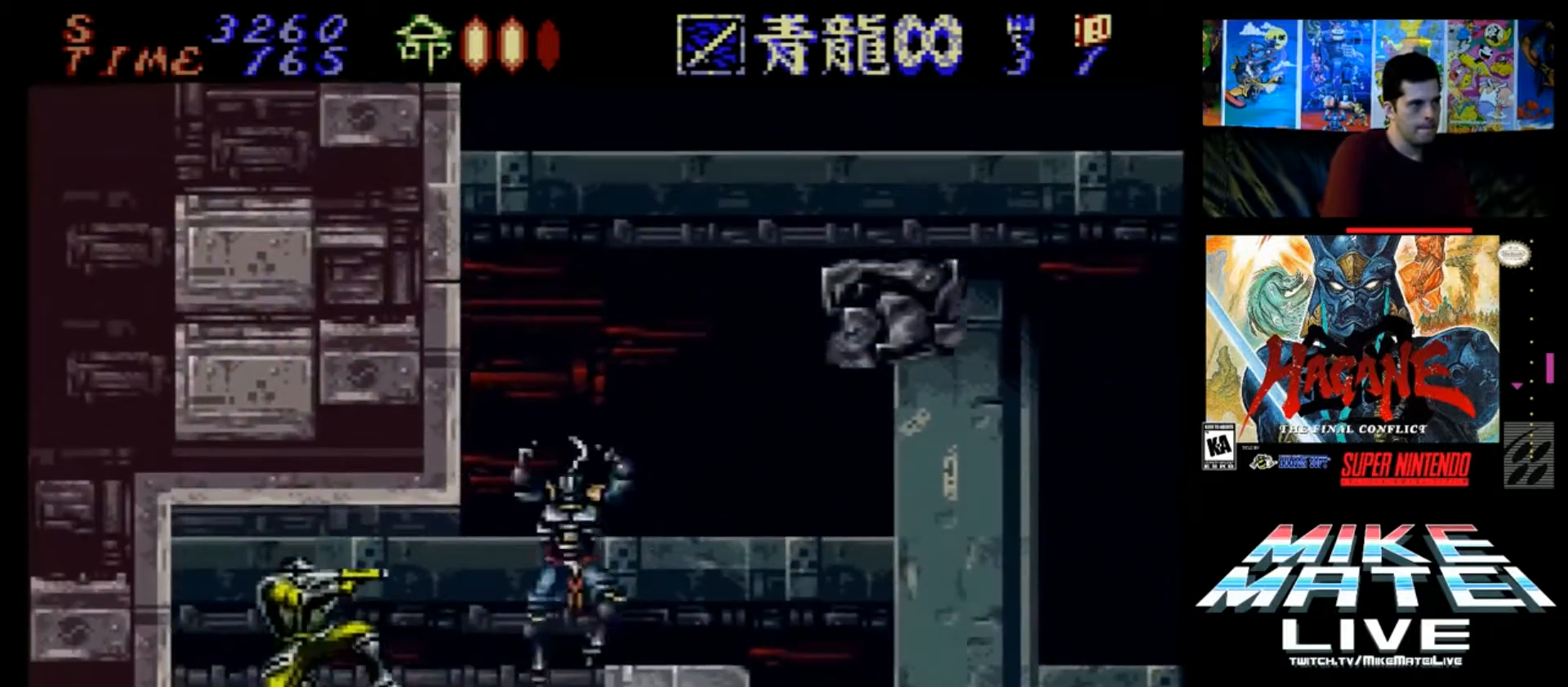
{"buttons": ["DPAD_LEFT"], "events": [[67, "Y", "up"], [101, "Y", "down"], [167, "Y", "up"], [201, "DPAD_LEFT", "up"], [234, "Y", "down"], [301, "Y", "up"], [368, "Y", "down"], [434, "DPAD_LEFT", "down"], [434, "Y", "up"]]}
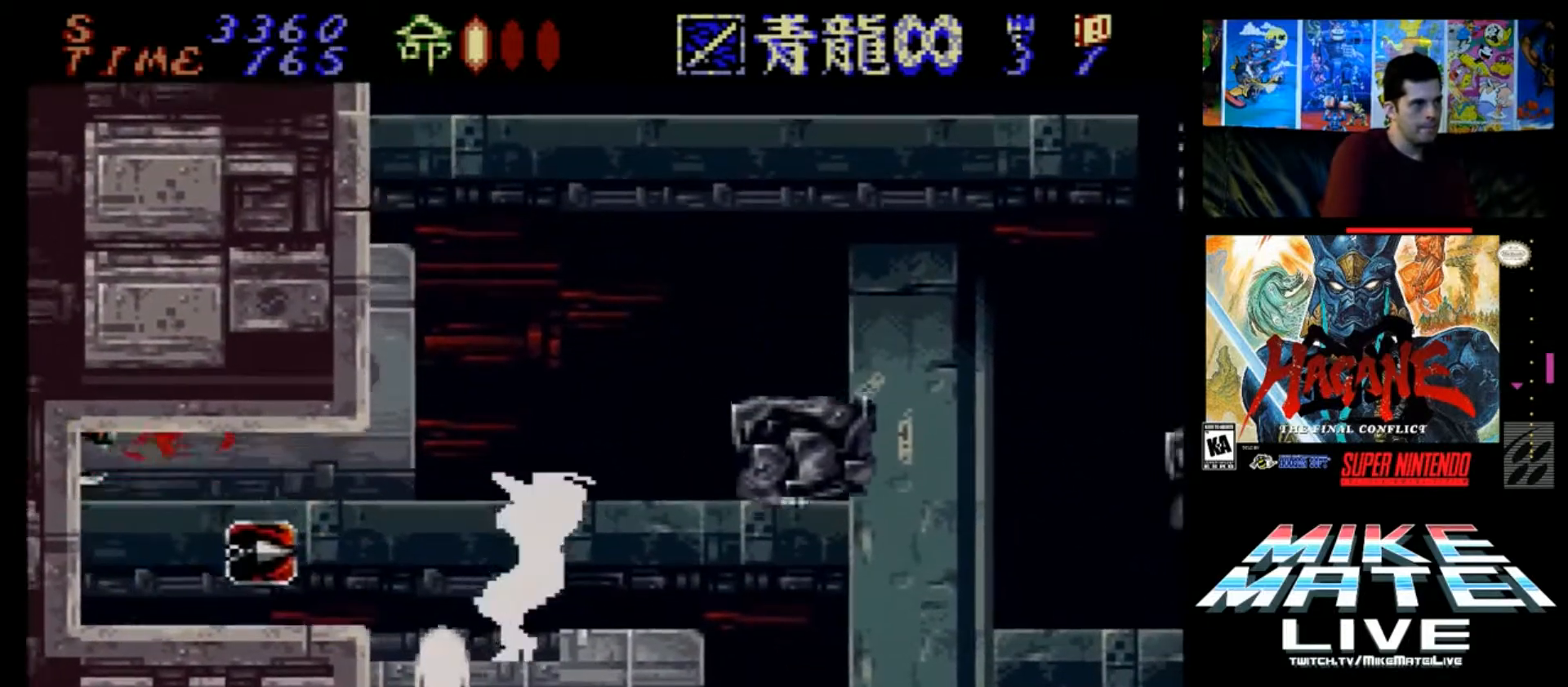
{"buttons": ["B", "DPAD_LEFT"], "events": [[67, "B", "down"], [200, "B", "up"], [234, "B", "down"], [434, "B", "up"], [467, "B", "down"]]}
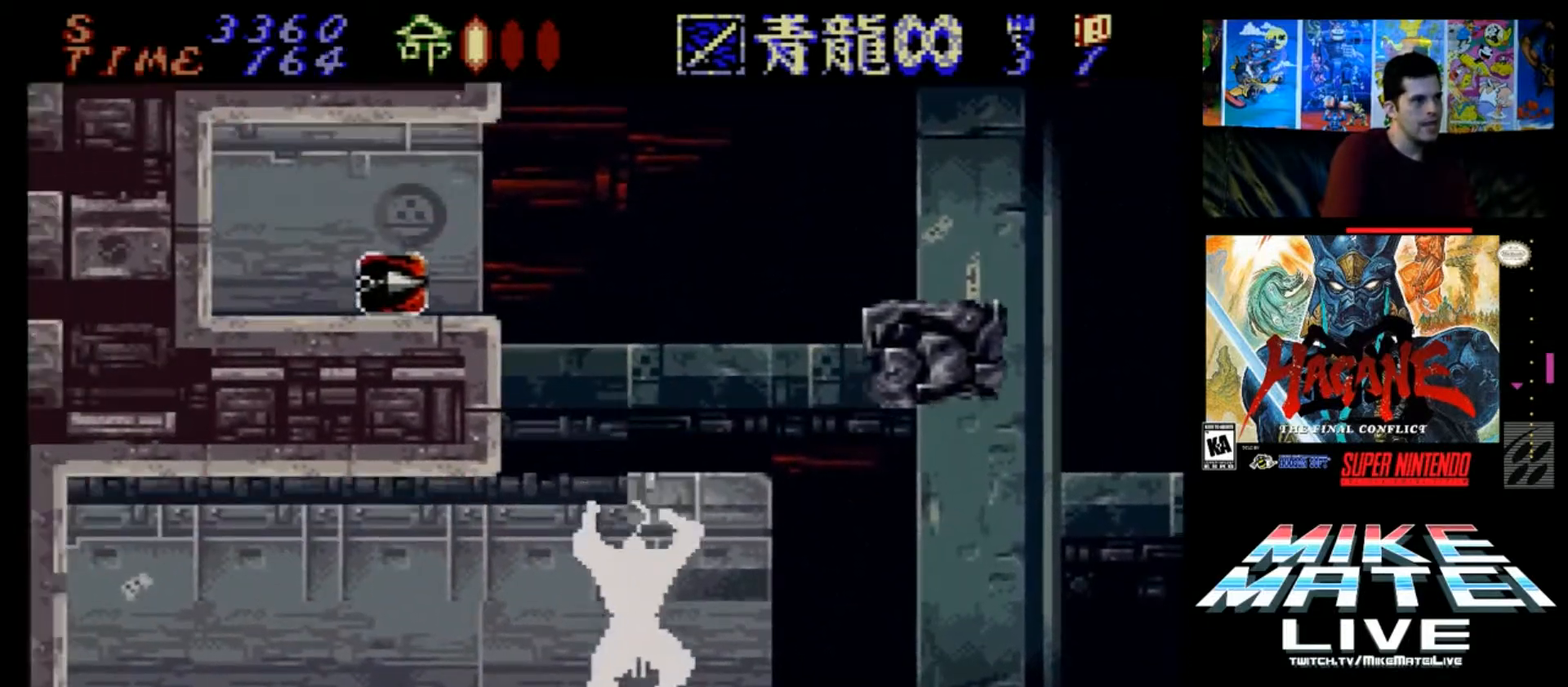
{"buttons": ["B", "DPAD_LEFT"], "events": [[66, "B", "up"], [100, "B", "down"], [166, "B", "up"], [200, "B", "down"], [300, "B", "up"], [333, "B", "down"], [433, "B", "up"], [500, "B", "down"]]}
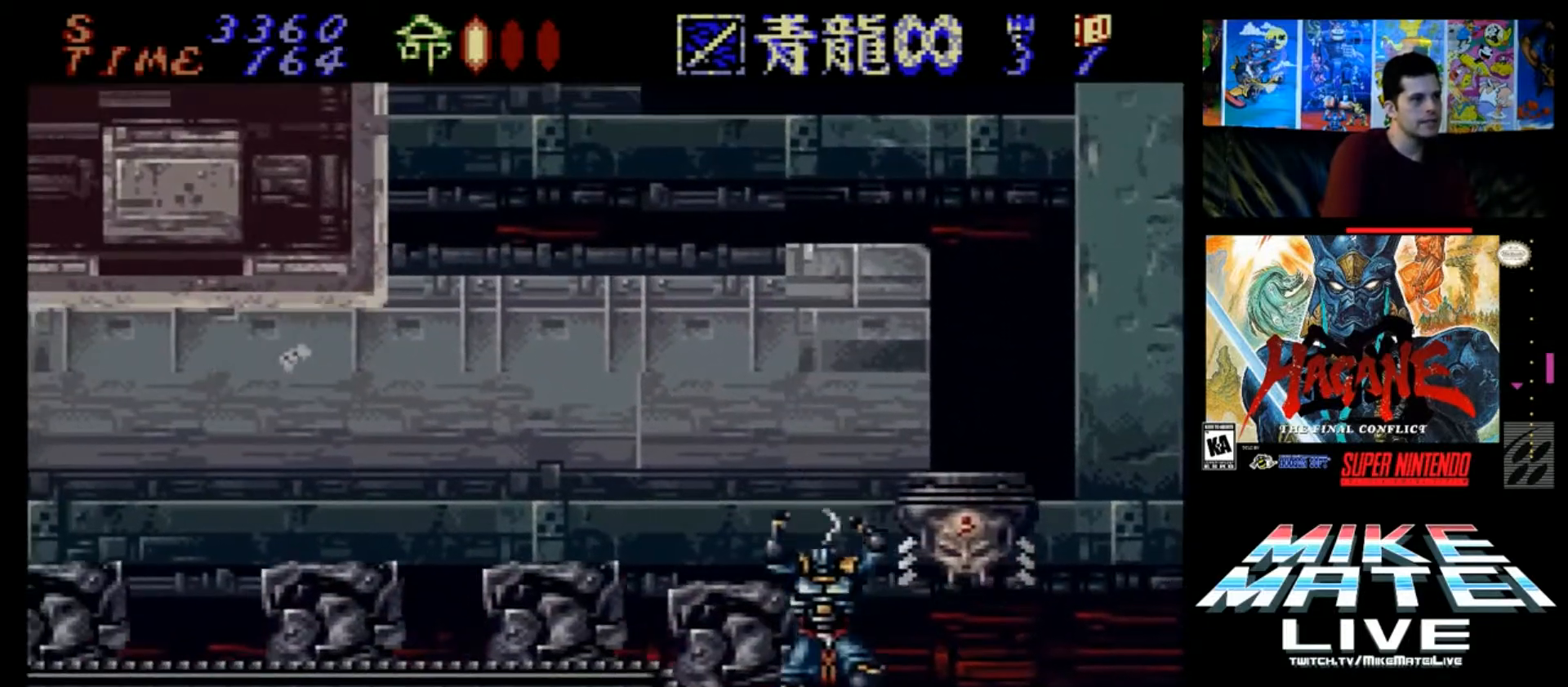
{"buttons": ["B", "DPAD_LEFT"], "events": [[67, "B", "up"], [100, "B", "down"], [167, "DPAD_LEFT", "up"], [267, "B", "up"], [367, "B", "down"], [500, "DPAD_LEFT", "down"]]}
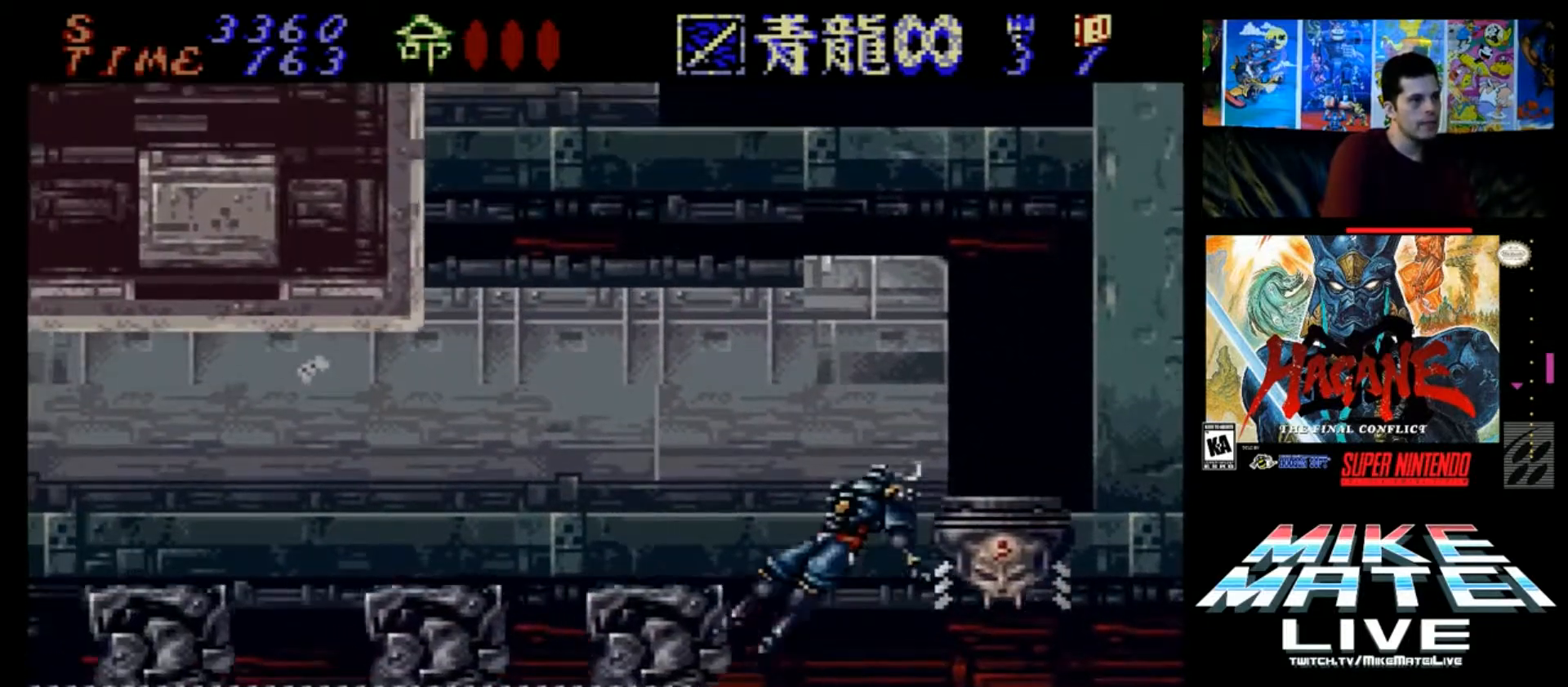
{"buttons": [], "events": [[67, "B", "up"], [368, "DPAD_LEFT", "up"]]}
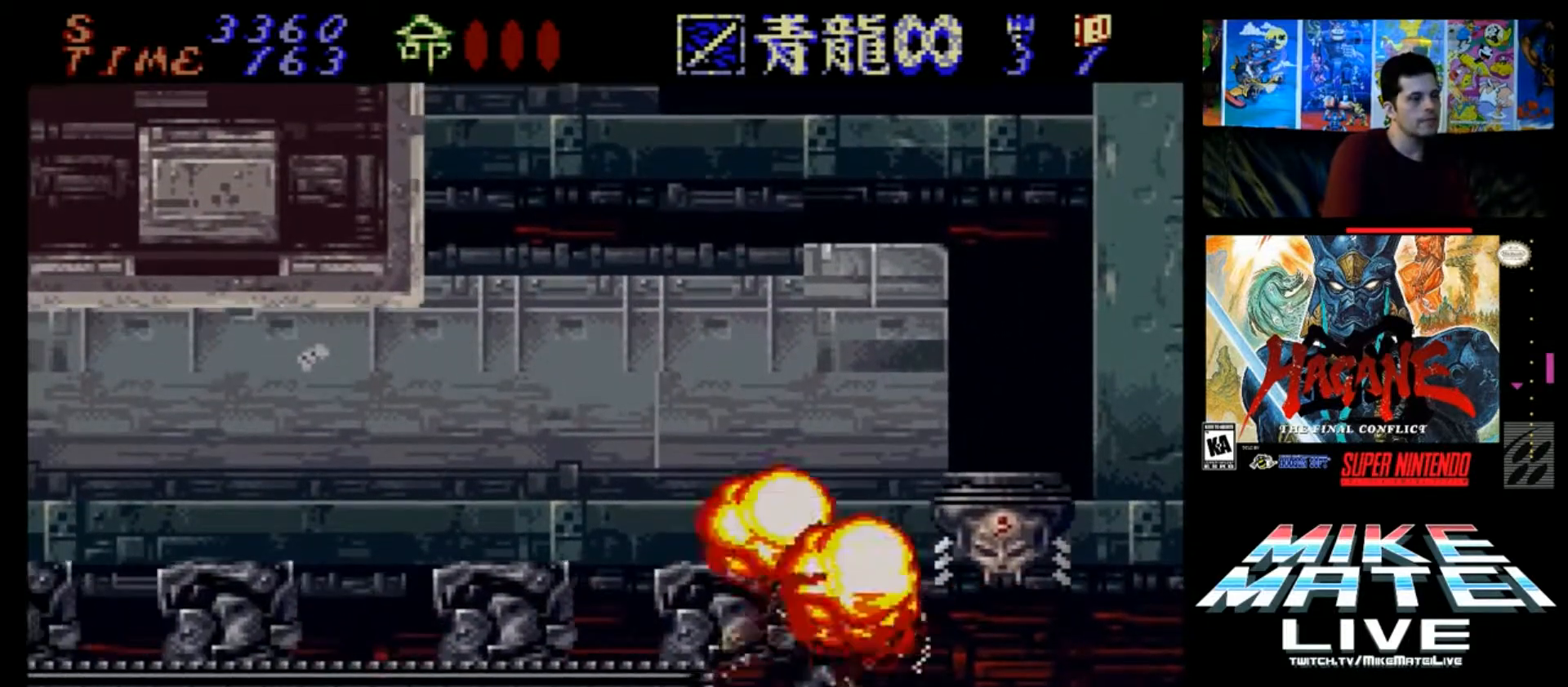
{"buttons": [], "events": []}
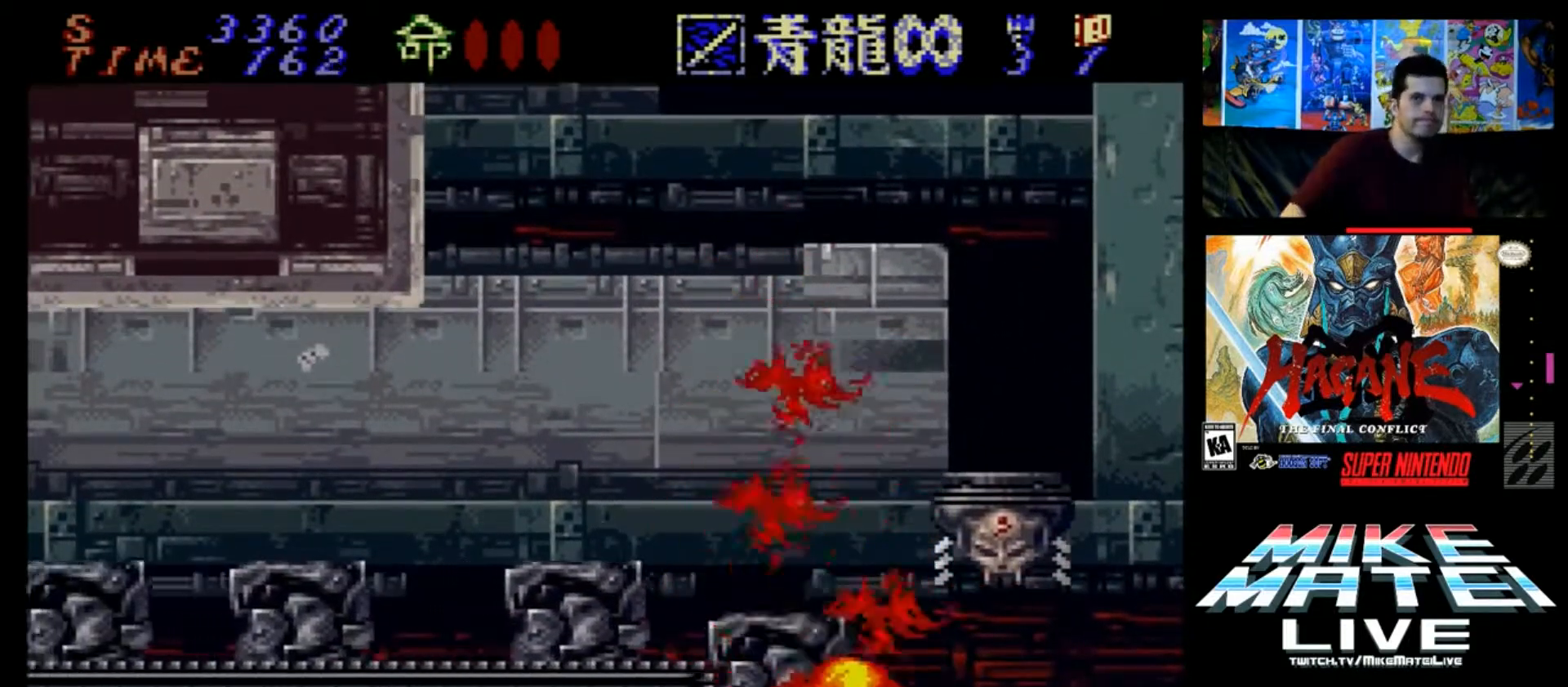
{"buttons": ["B"], "events": [[500, "B", "down"]]}
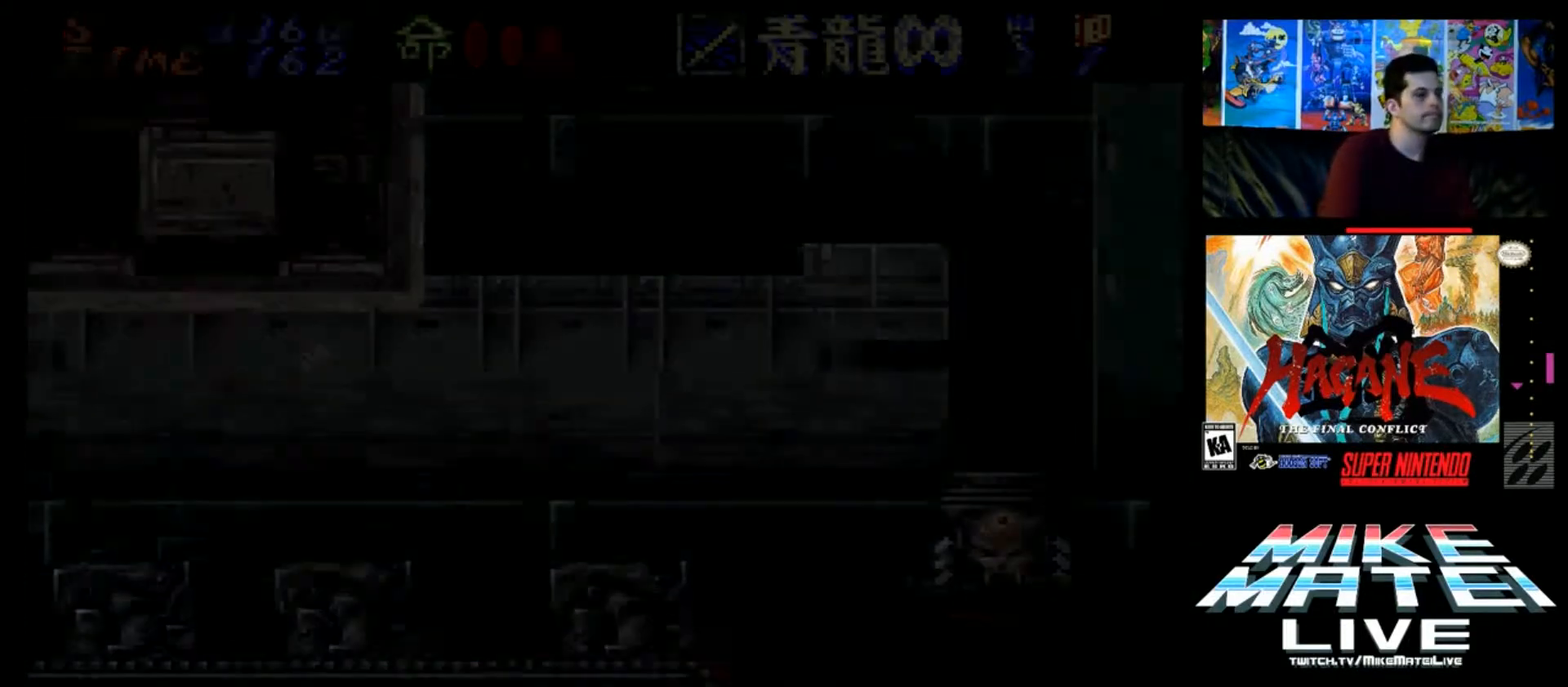
{"buttons": [], "events": [[133, "B", "up"]]}
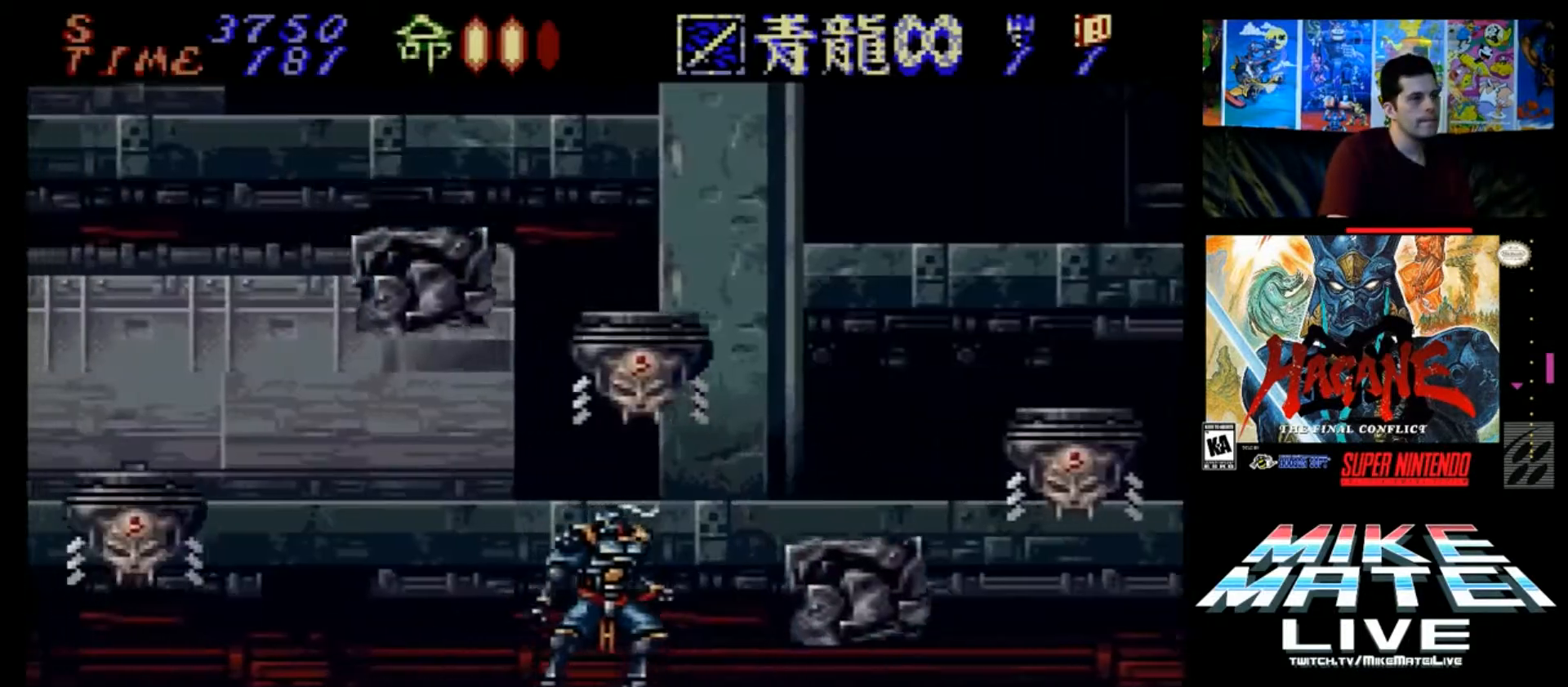
{"buttons": ["B"], "events": [[334, "B", "down"]]}
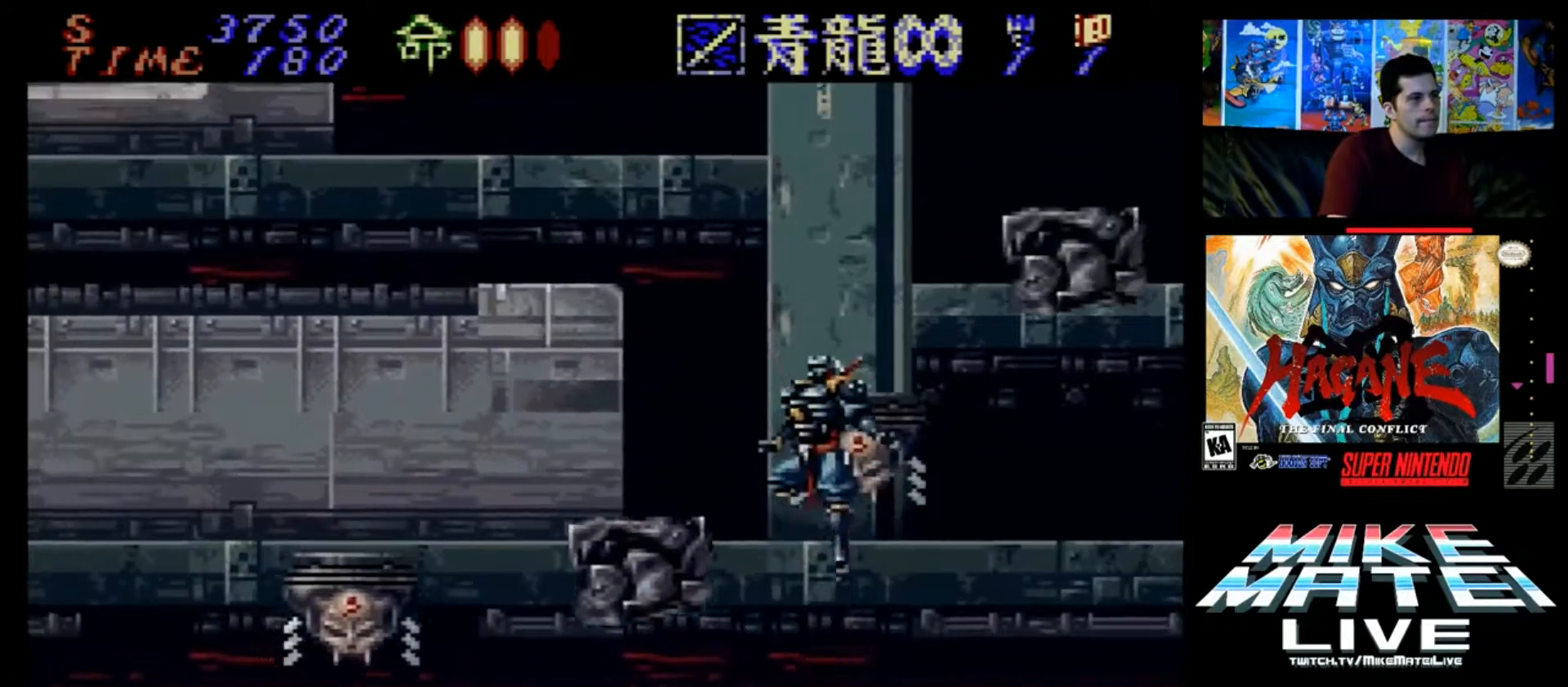
{"buttons": [], "events": [[300, "B", "up"]]}
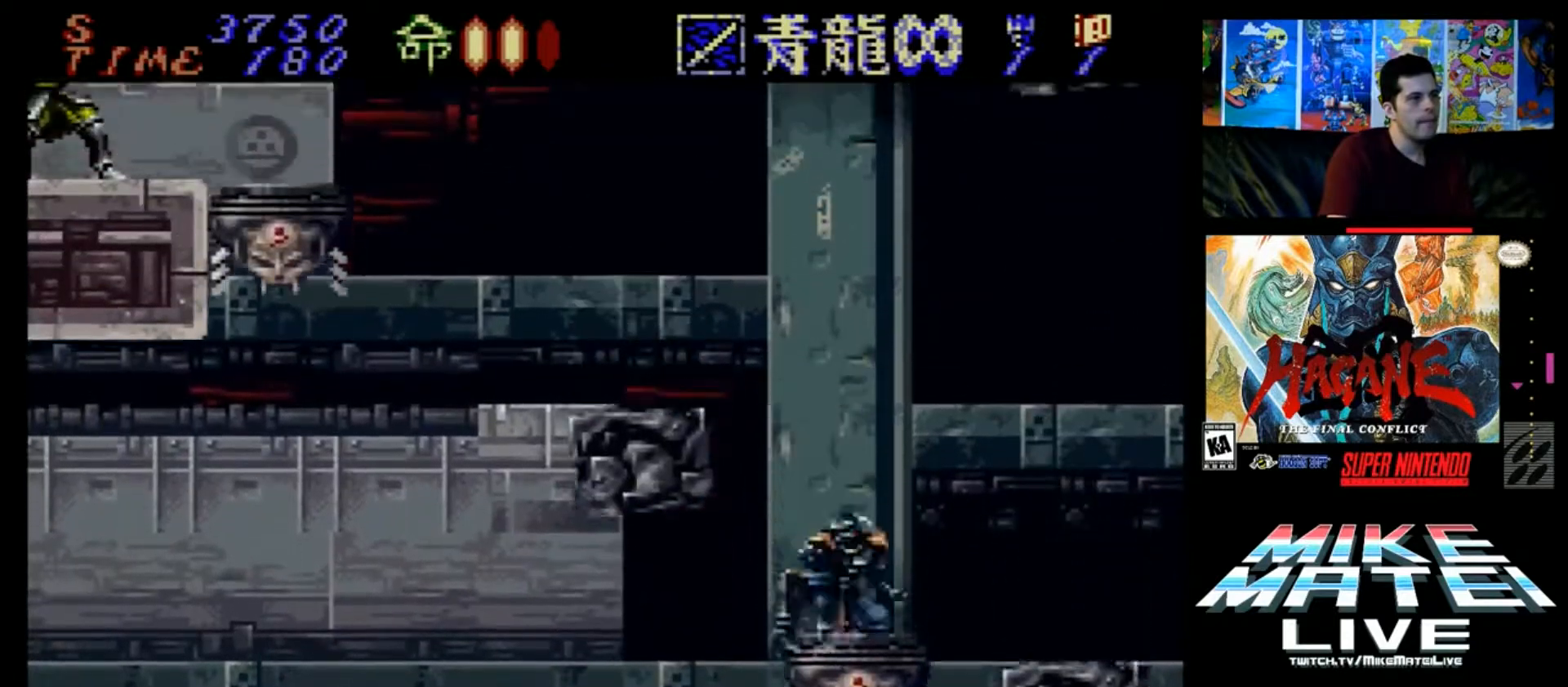
{"buttons": ["B"], "events": [[367, "B", "down"]]}
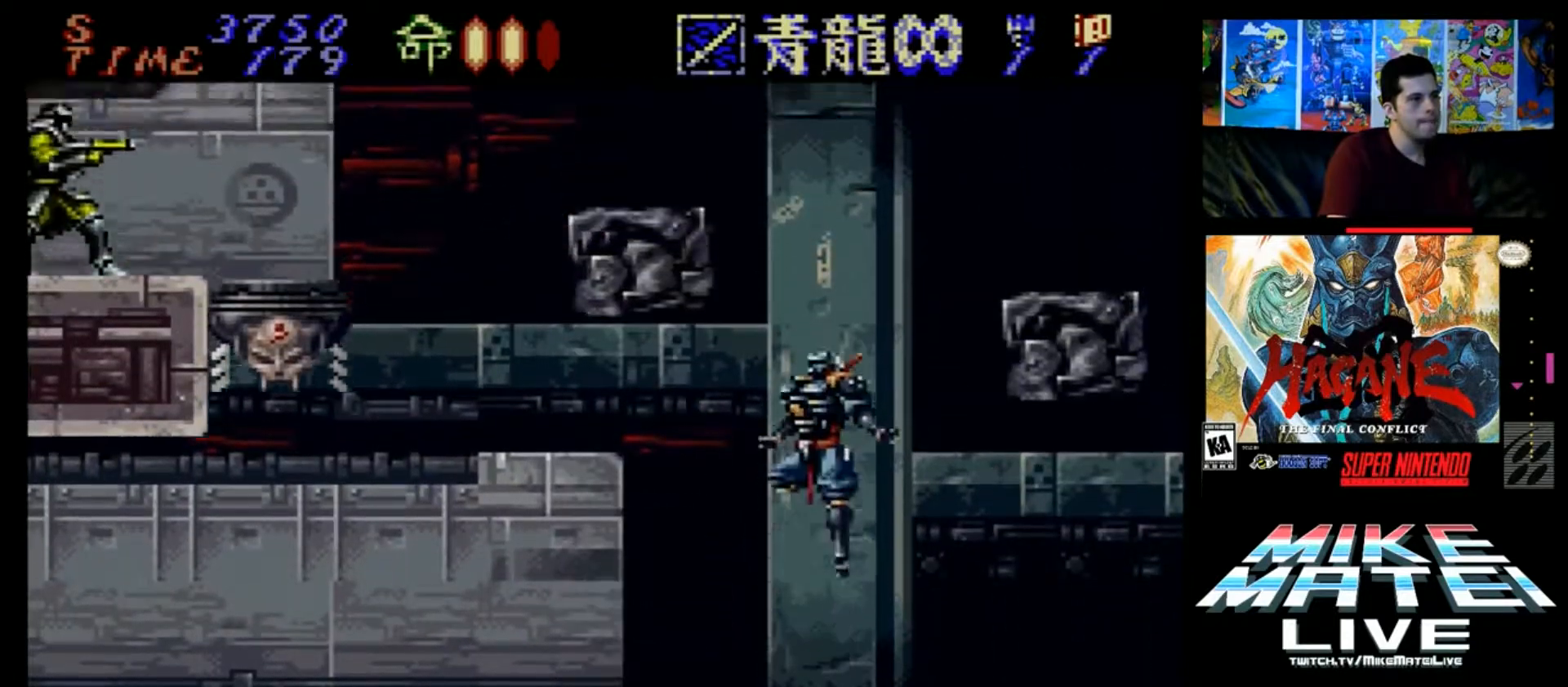
{"buttons": ["DPAD_LEFT"], "events": [[67, "DPAD_LEFT", "down"], [400, "B", "up"]]}
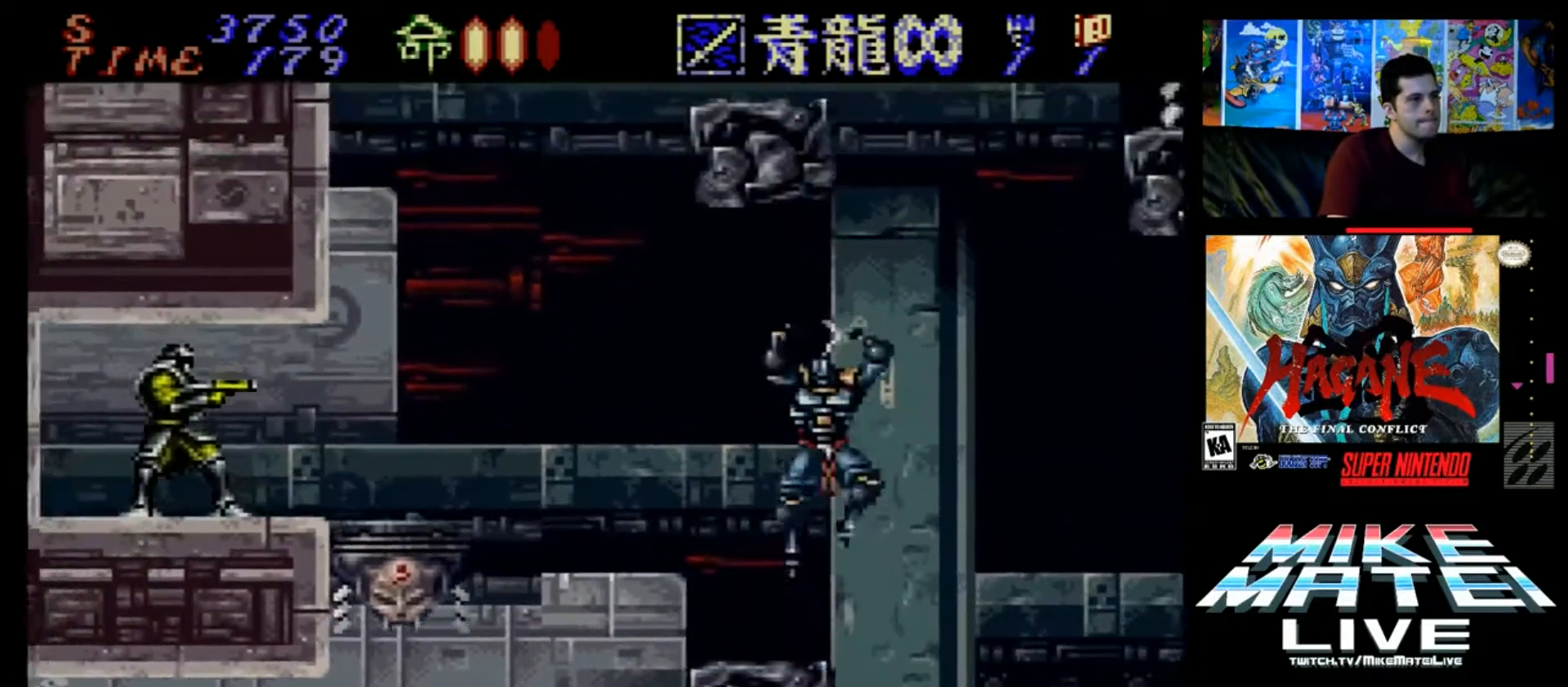
{"buttons": ["B", "DPAD_LEFT"], "events": [[200, "DPAD_LEFT", "up"], [367, "B", "down"], [500, "DPAD_LEFT", "down"]]}